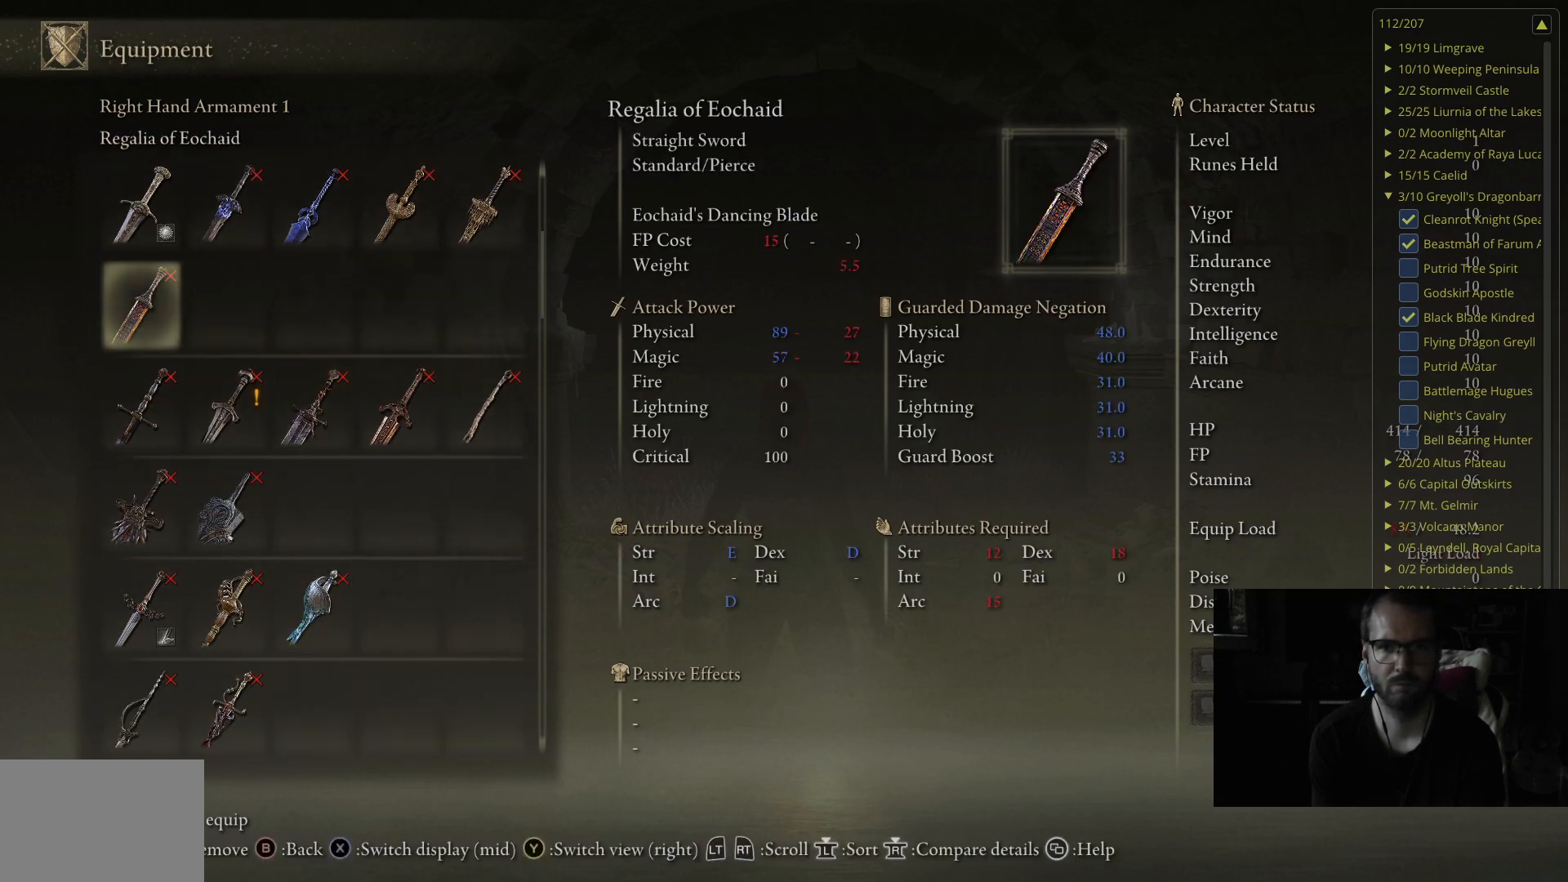
Gameplay with a controller (Xbox layout); each line is a JSON object with the inputs held at the frame after it. "events" lists button and stick changes between this image and that frame as [ms after this image, input, new state], when the widget could be followed in between.
{"buttons": [], "left_stick": "center", "right_stick": "center", "events": []}
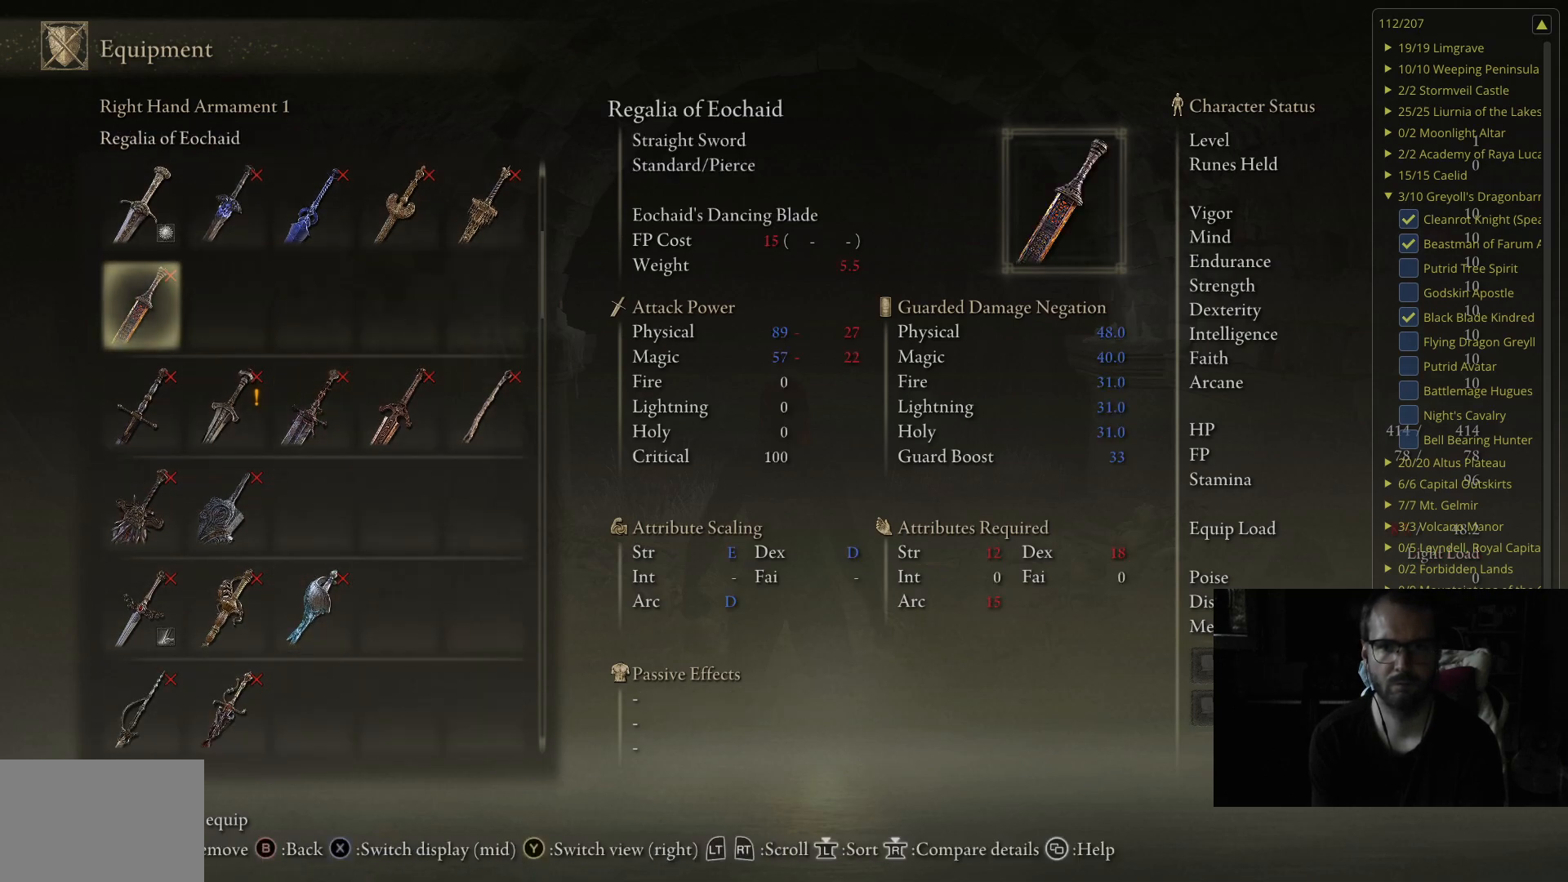
{"buttons": [], "left_stick": "center", "right_stick": "center", "events": []}
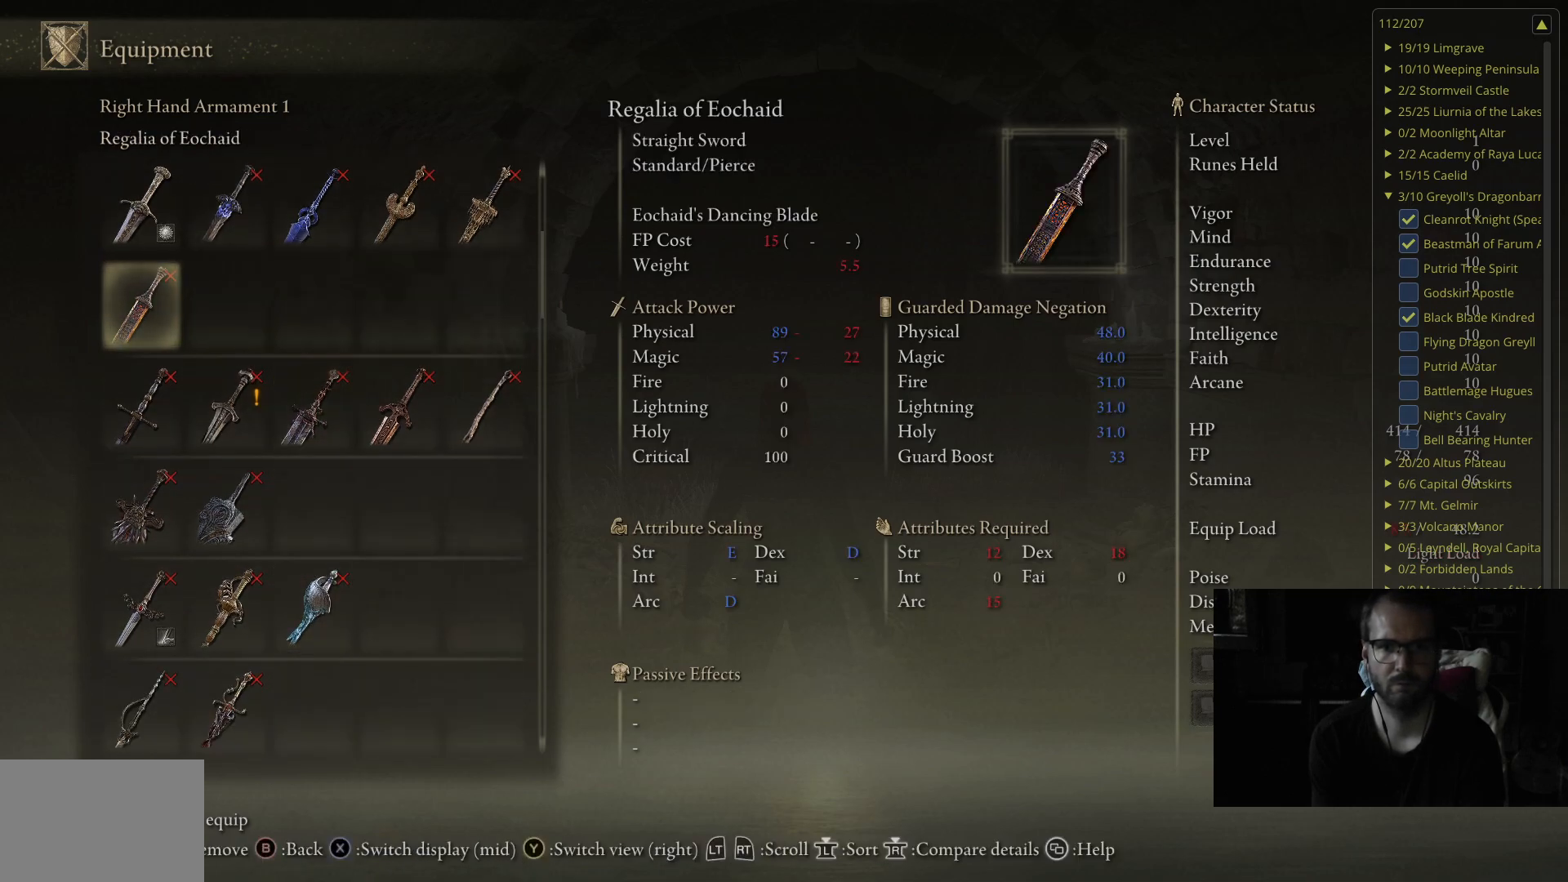
{"buttons": [], "left_stick": "center", "right_stick": "center", "events": []}
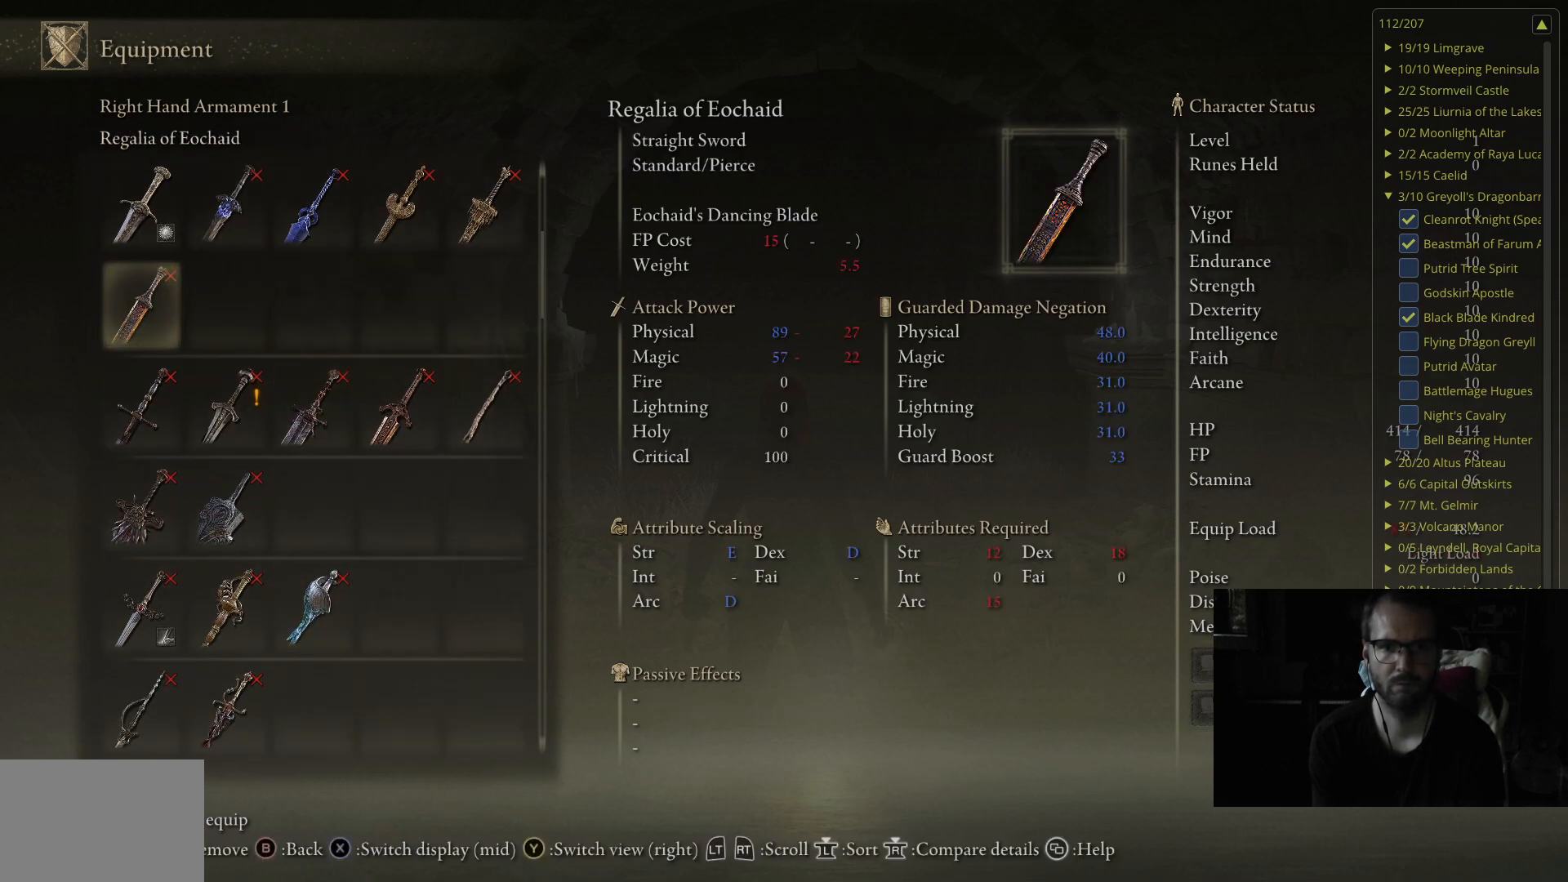
{"buttons": [], "left_stick": "center", "right_stick": "center", "events": []}
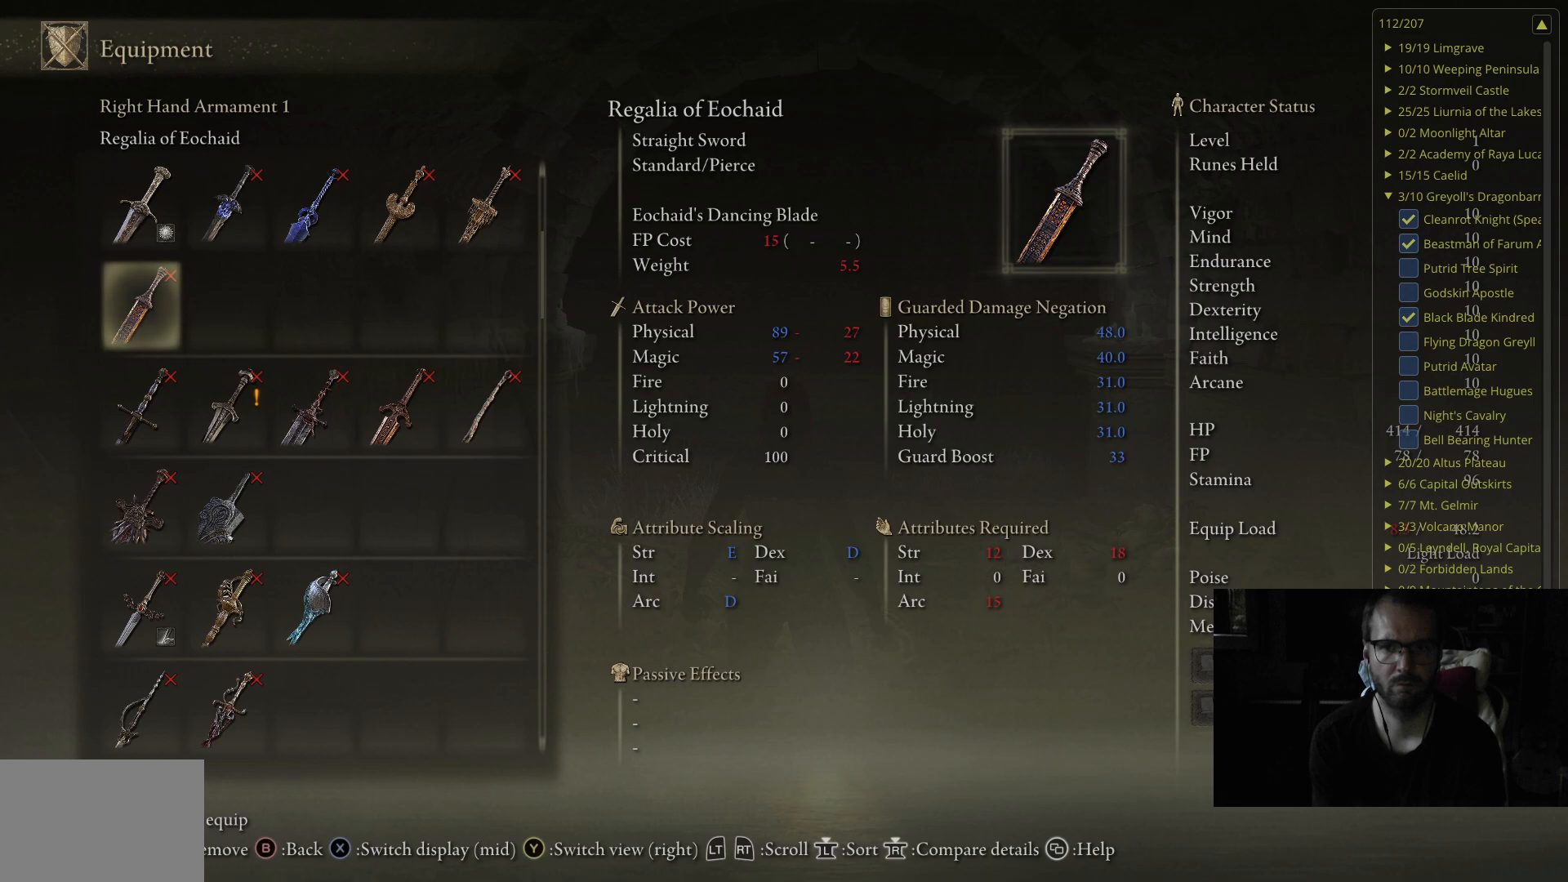
{"buttons": [], "left_stick": "center", "right_stick": "center", "events": []}
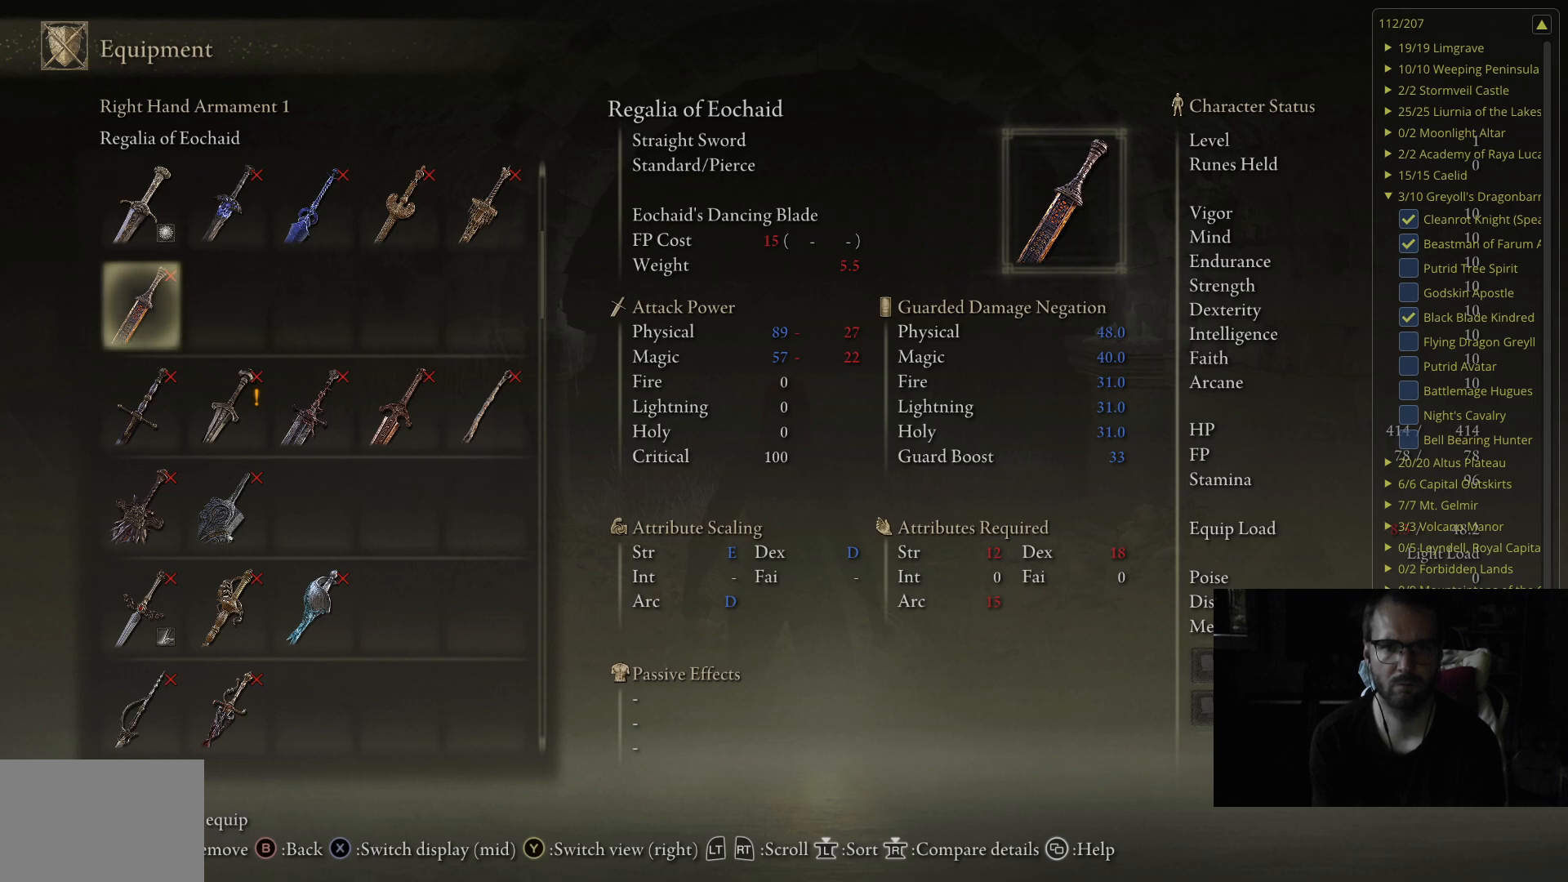
{"buttons": [], "left_stick": "center", "right_stick": "center", "events": []}
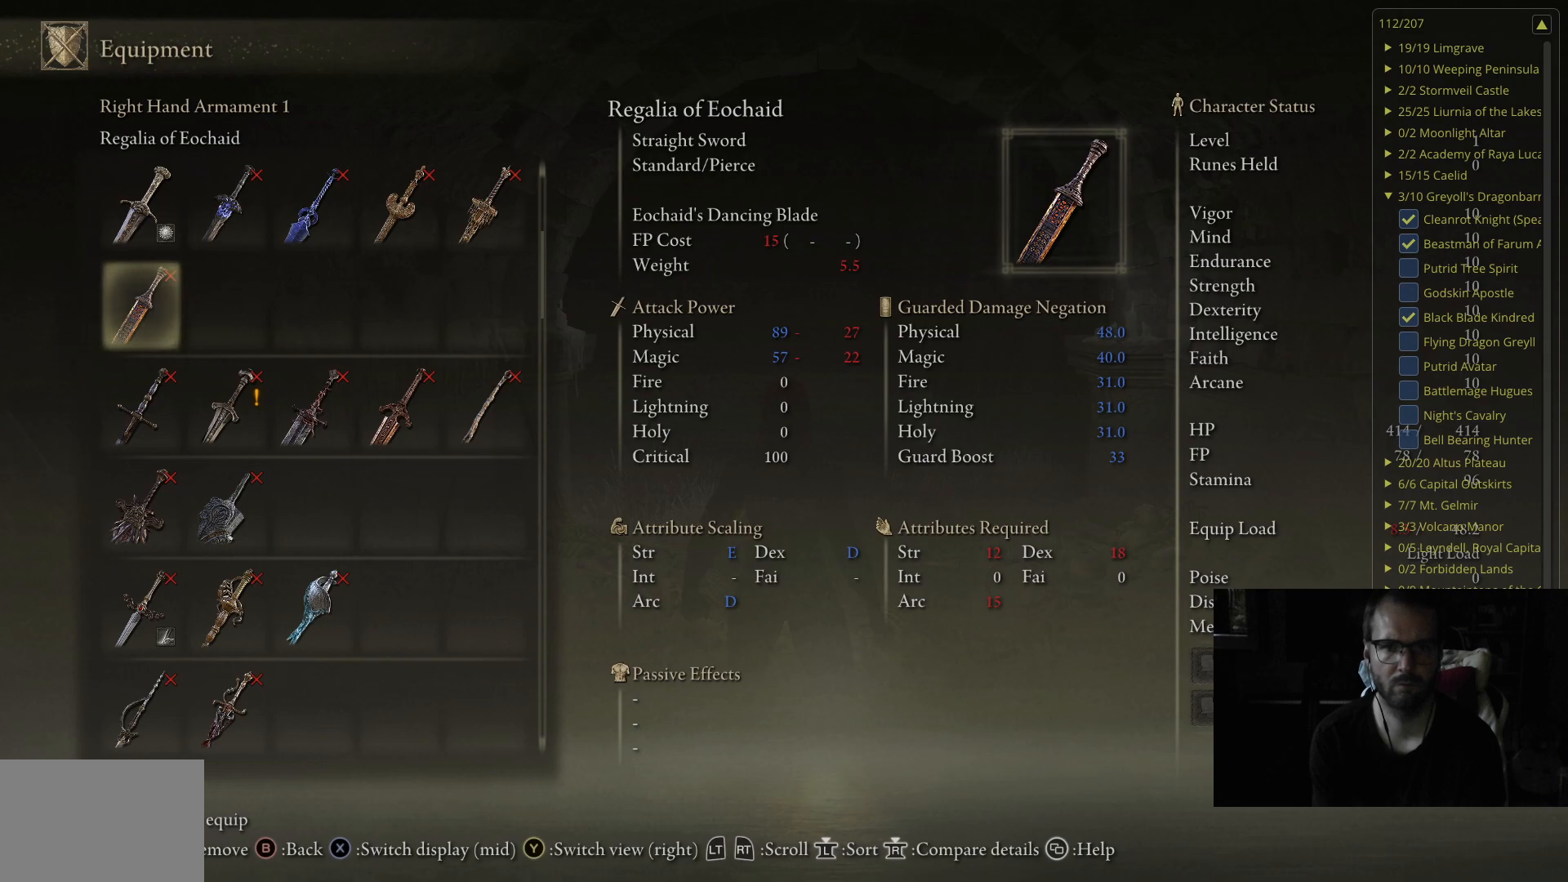
{"buttons": [], "left_stick": "center", "right_stick": "center", "events": []}
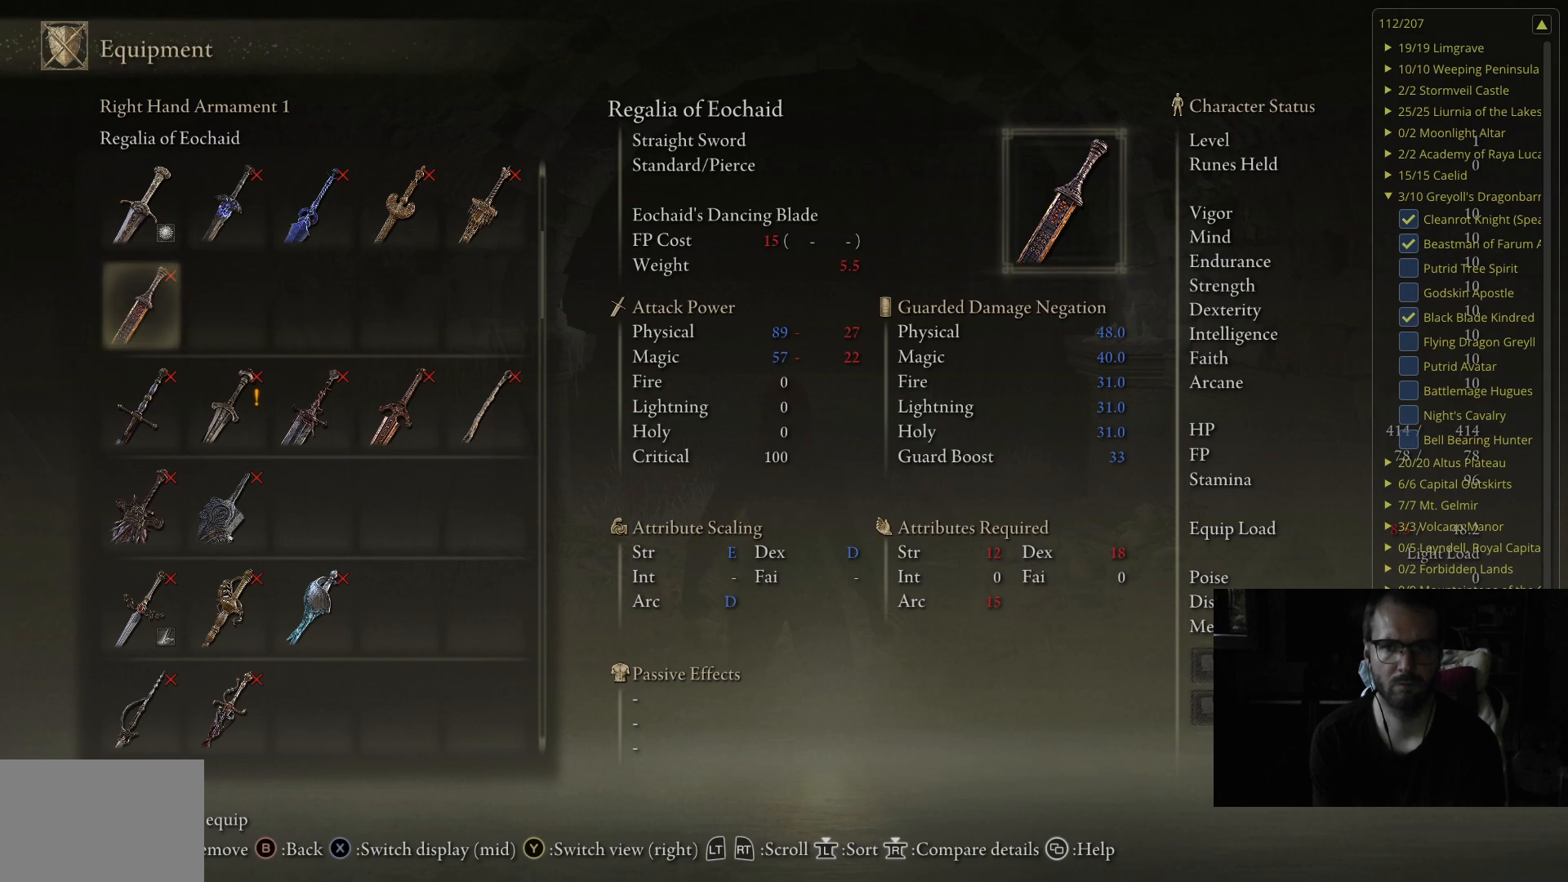
{"buttons": ["DPAD_DOWN"], "left_stick": "center", "right_stick": "center", "events": [[467, "DPAD_DOWN", "down"]]}
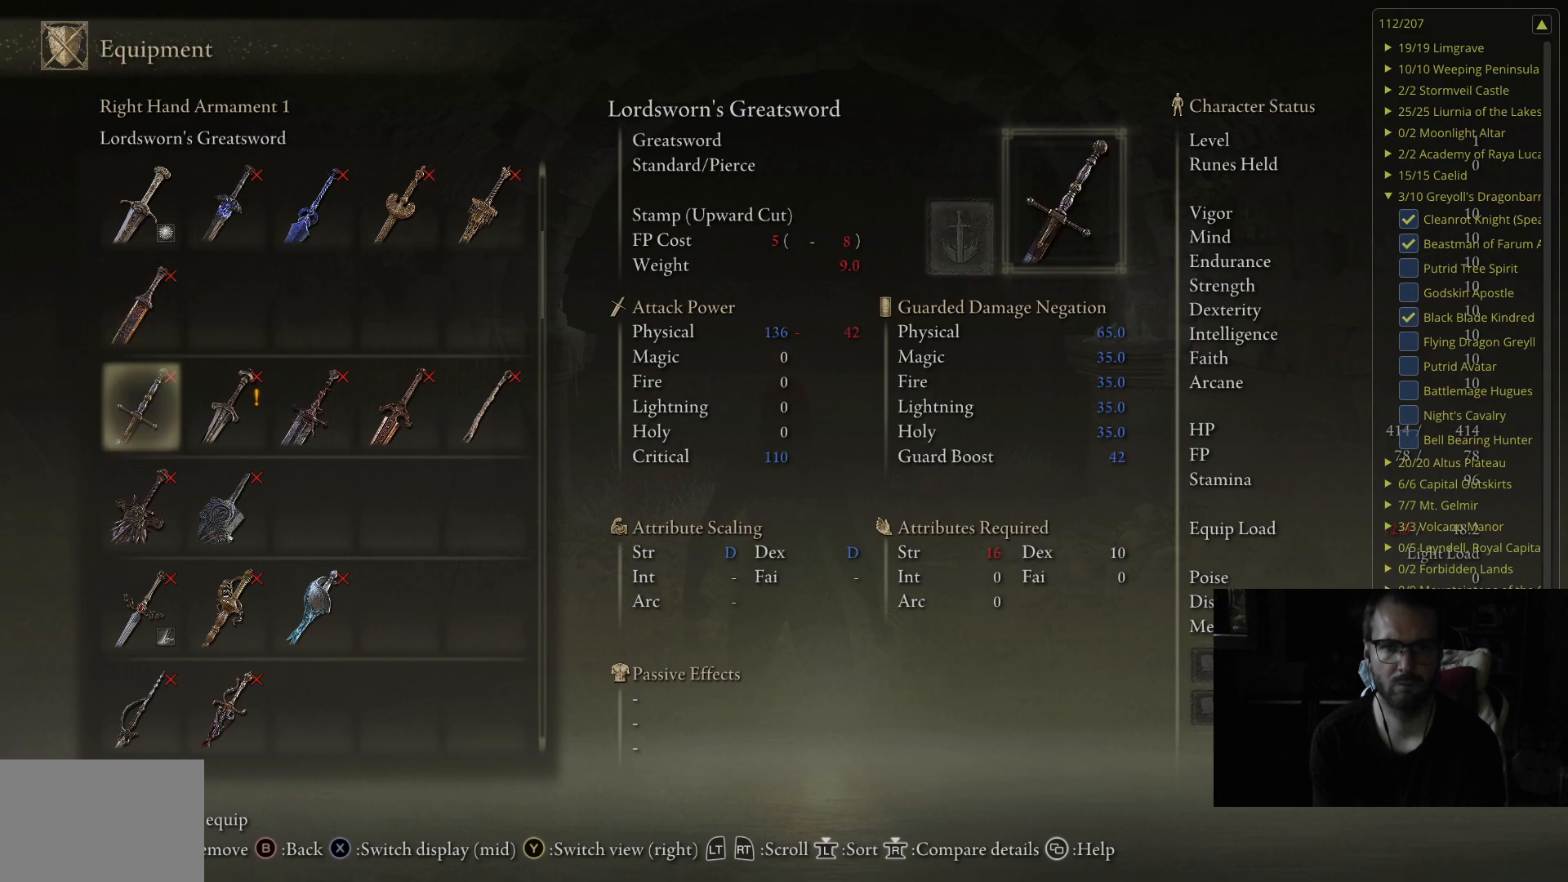
{"buttons": [], "left_stick": "center", "right_stick": "center", "events": [[433, "DPAD_DOWN", "up"]]}
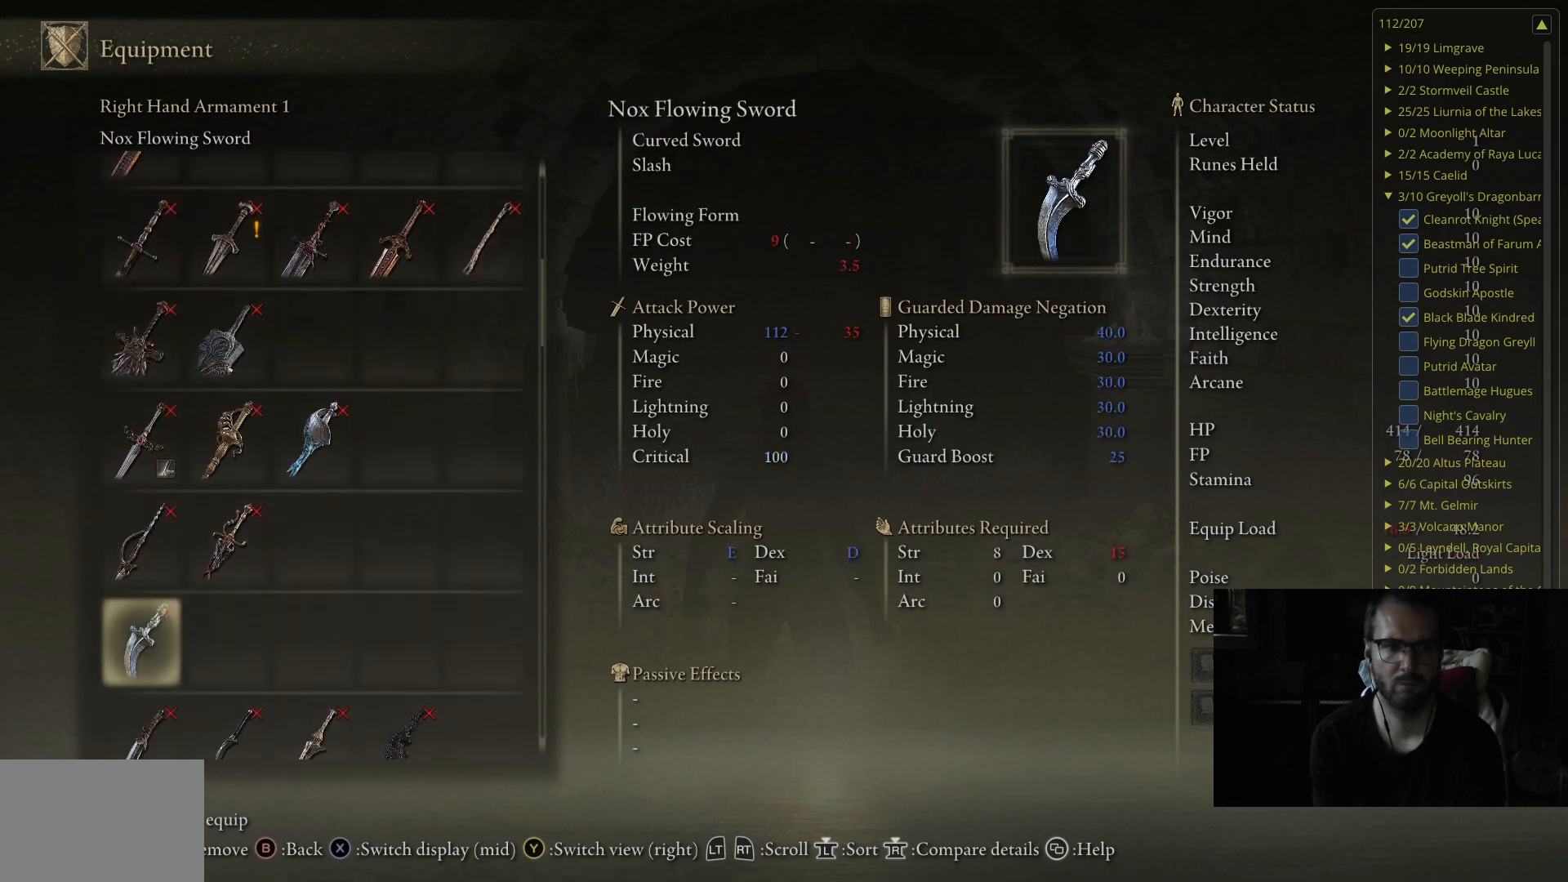
{"buttons": [], "left_stick": "center", "right_stick": "center", "events": [[350, "DPAD_UP", "down"], [500, "DPAD_UP", "up"]]}
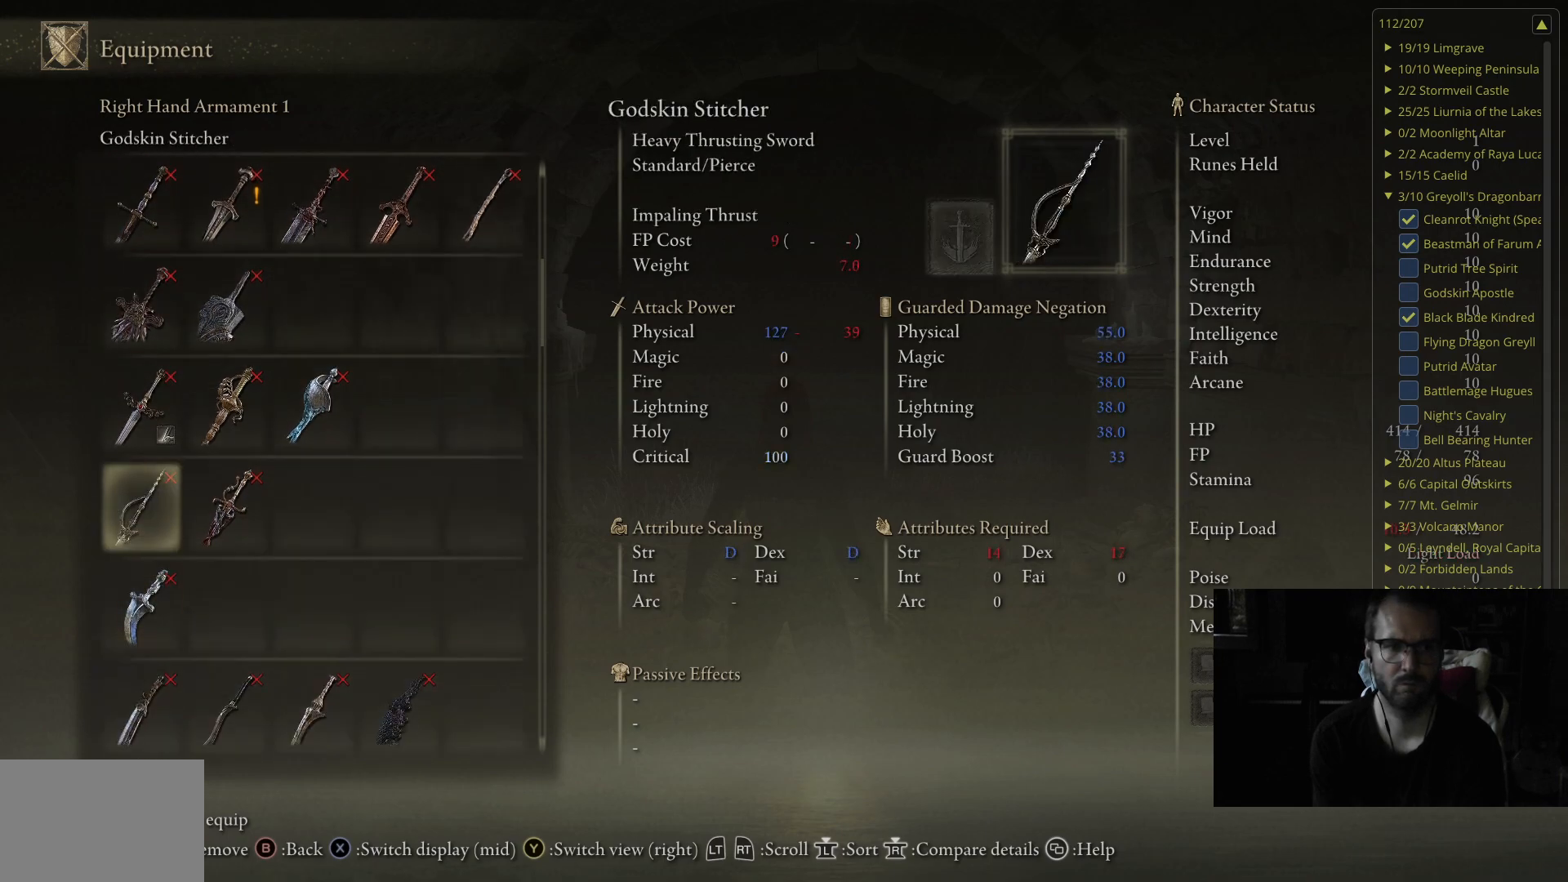
{"buttons": [], "left_stick": "center", "right_stick": "center", "events": [[250, "DPAD_RIGHT", "down"], [383, "DPAD_RIGHT", "up"]]}
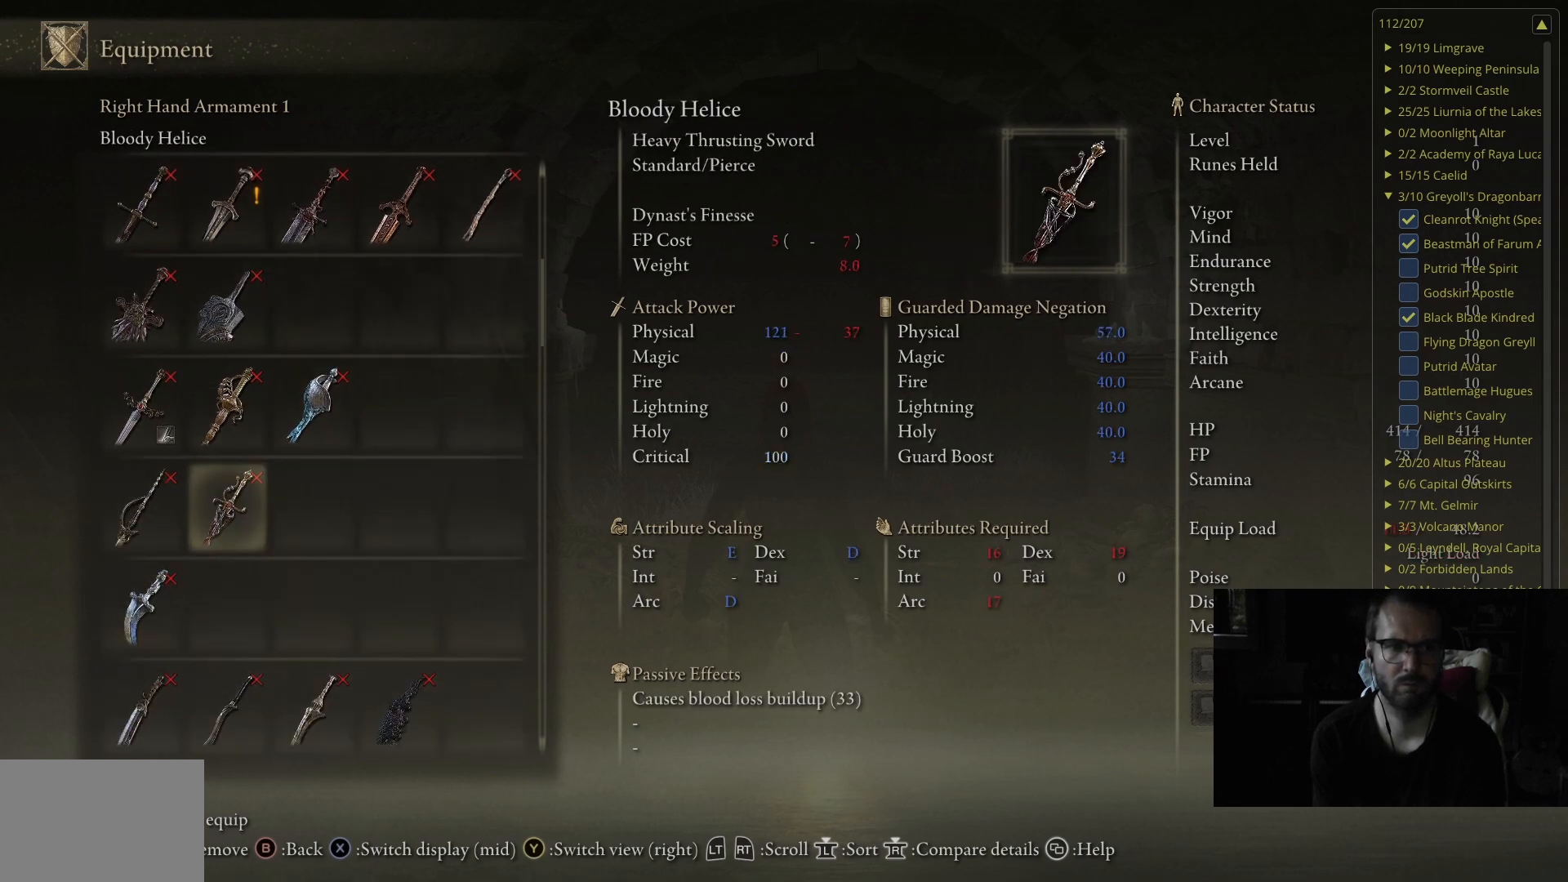
{"buttons": [], "left_stick": "center", "right_stick": "center", "events": [[17, "DPAD_UP", "down"], [150, "DPAD_UP", "up"]]}
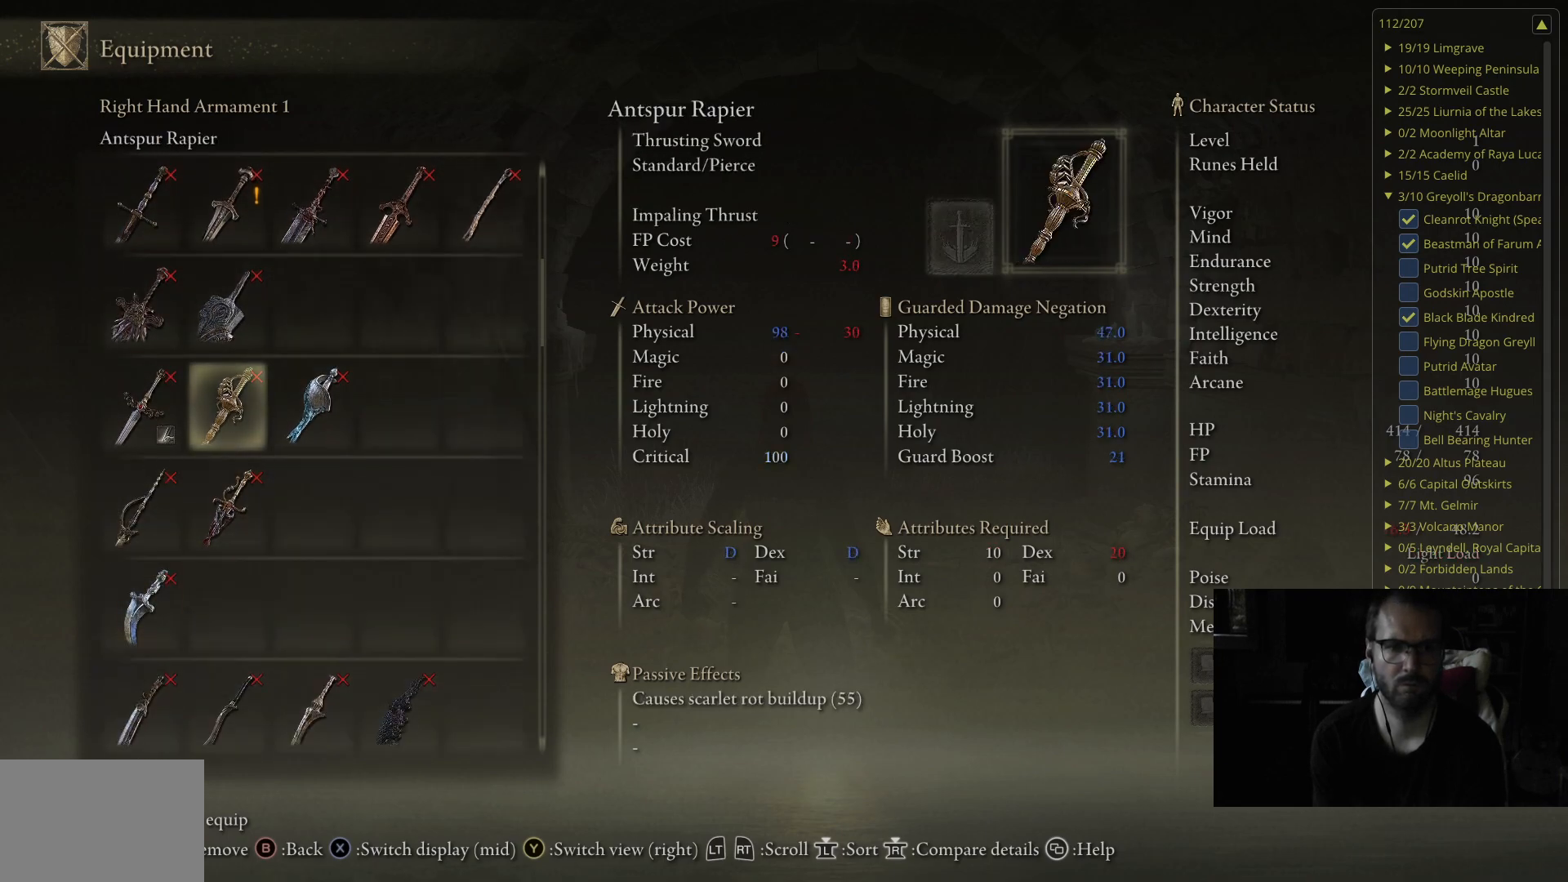
{"buttons": [], "left_stick": "center", "right_stick": "center", "events": []}
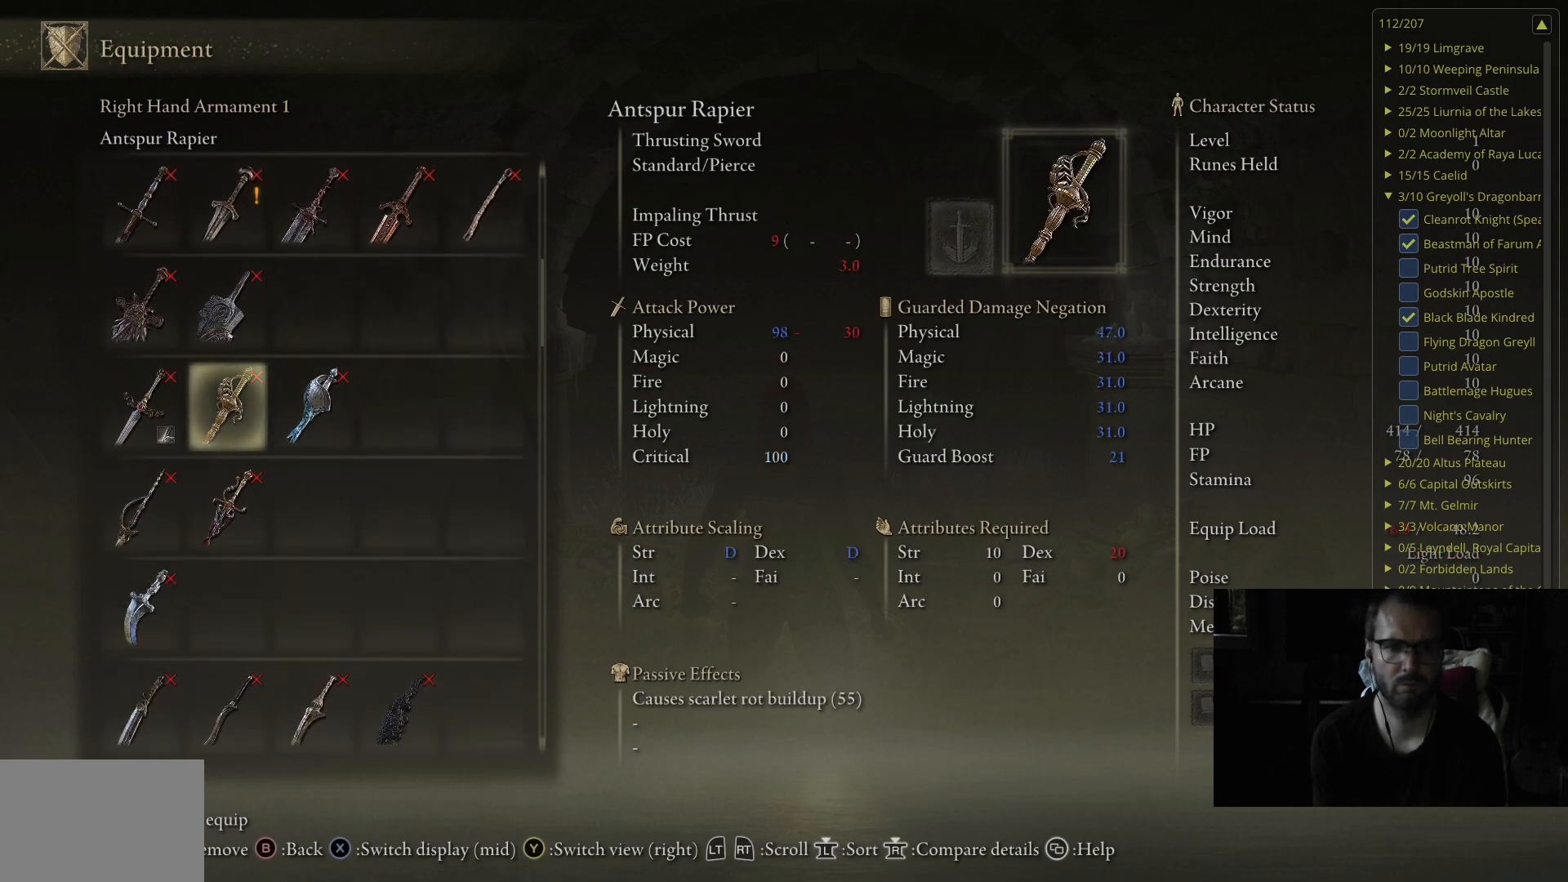
{"buttons": [], "left_stick": "center", "right_stick": "center", "events": []}
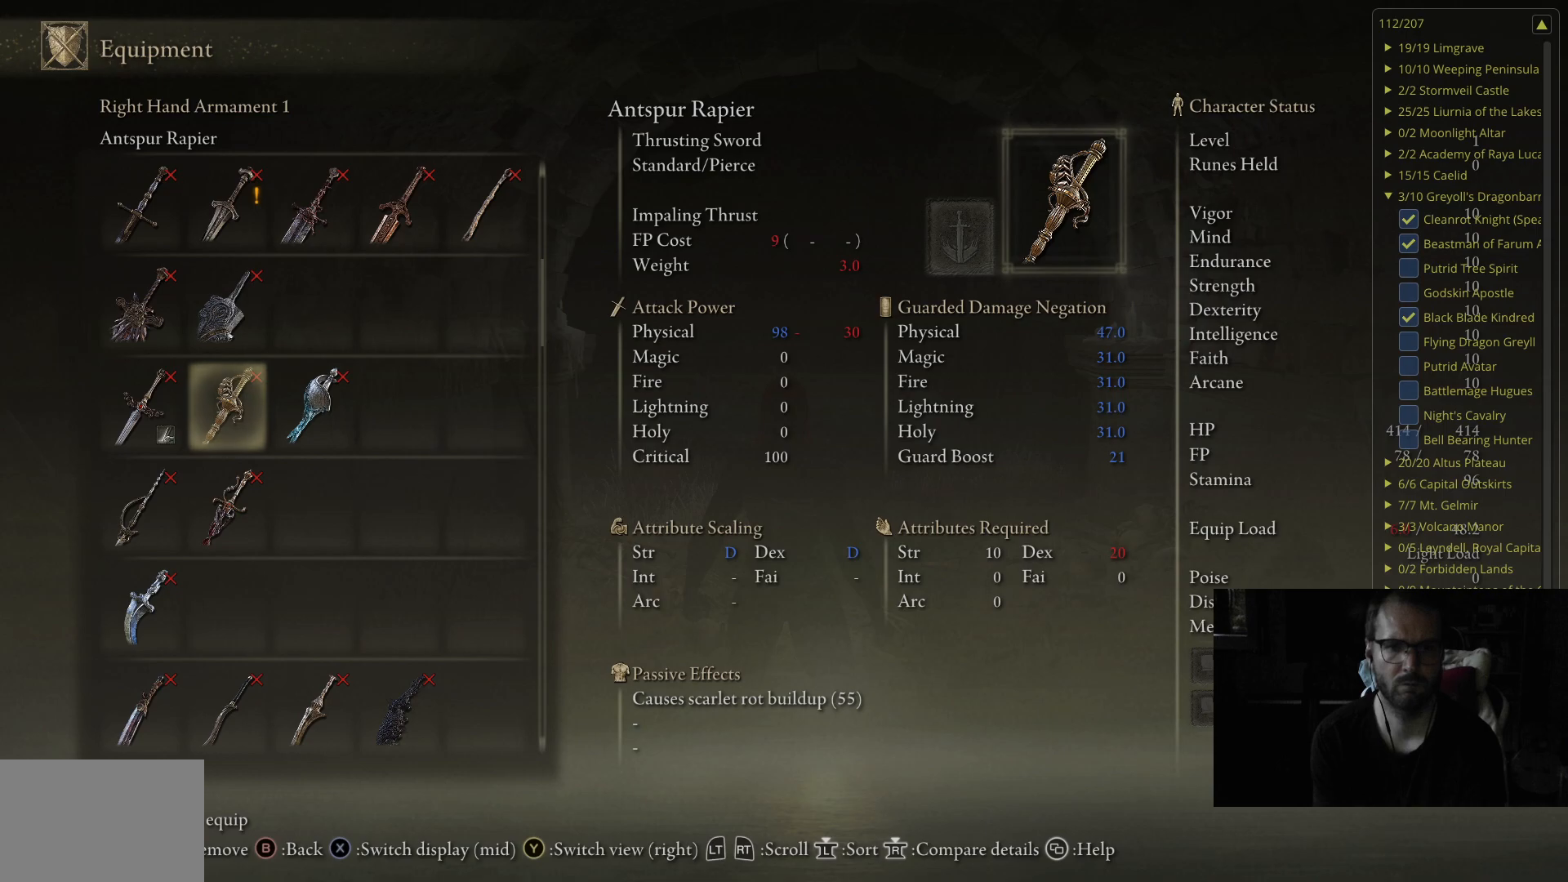
{"buttons": [], "left_stick": "center", "right_stick": "center", "events": []}
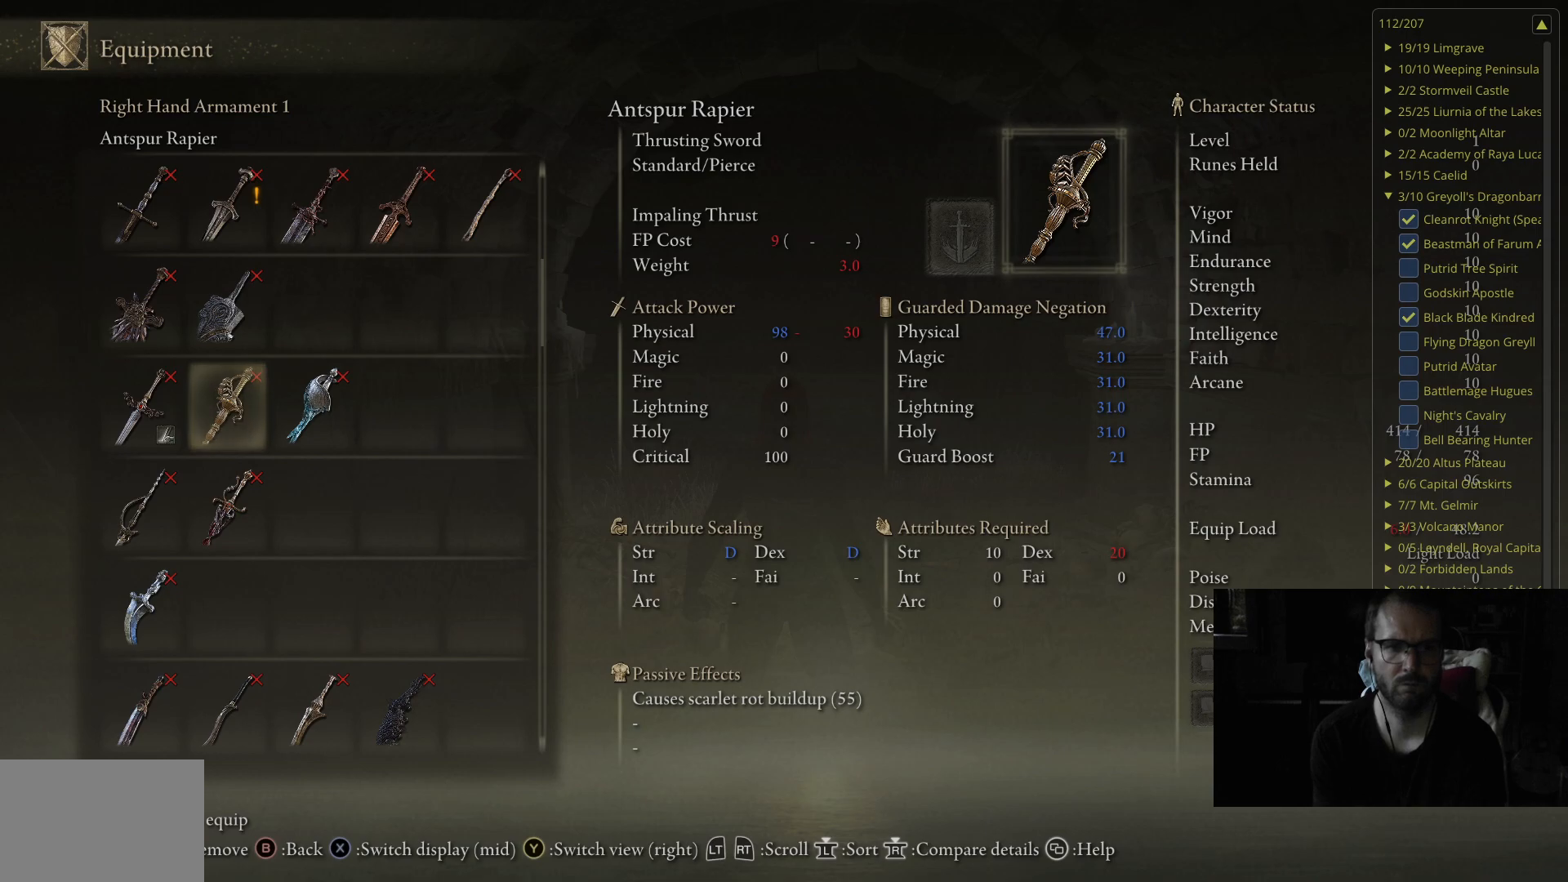
{"buttons": [], "left_stick": "center", "right_stick": "center", "events": [[33, "A", "down"], [300, "A", "up"]]}
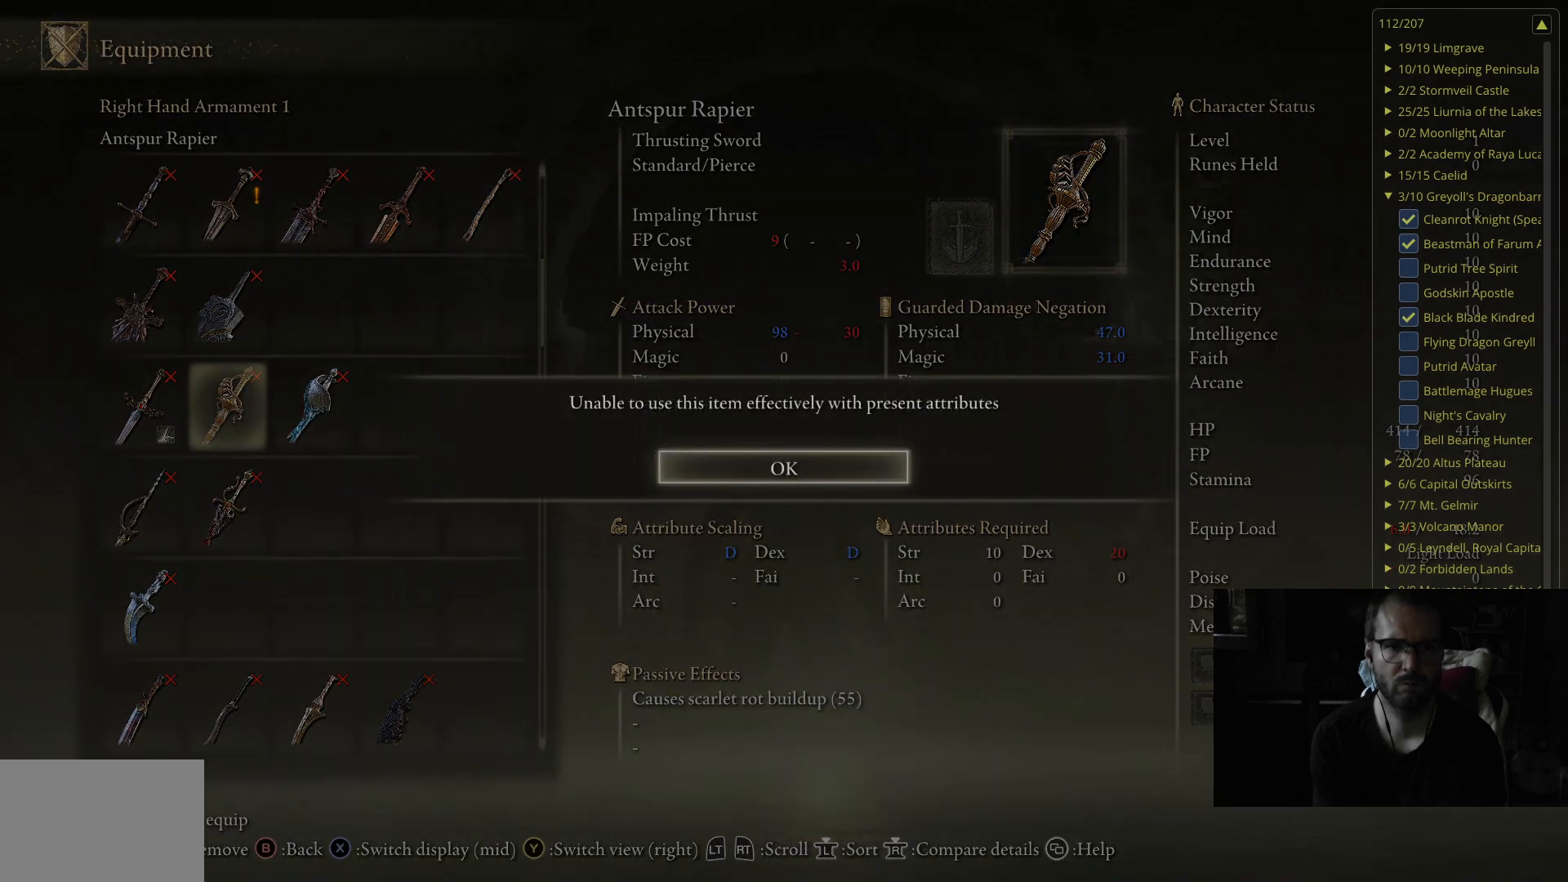
{"buttons": [], "left_stick": "center", "right_stick": "center", "events": []}
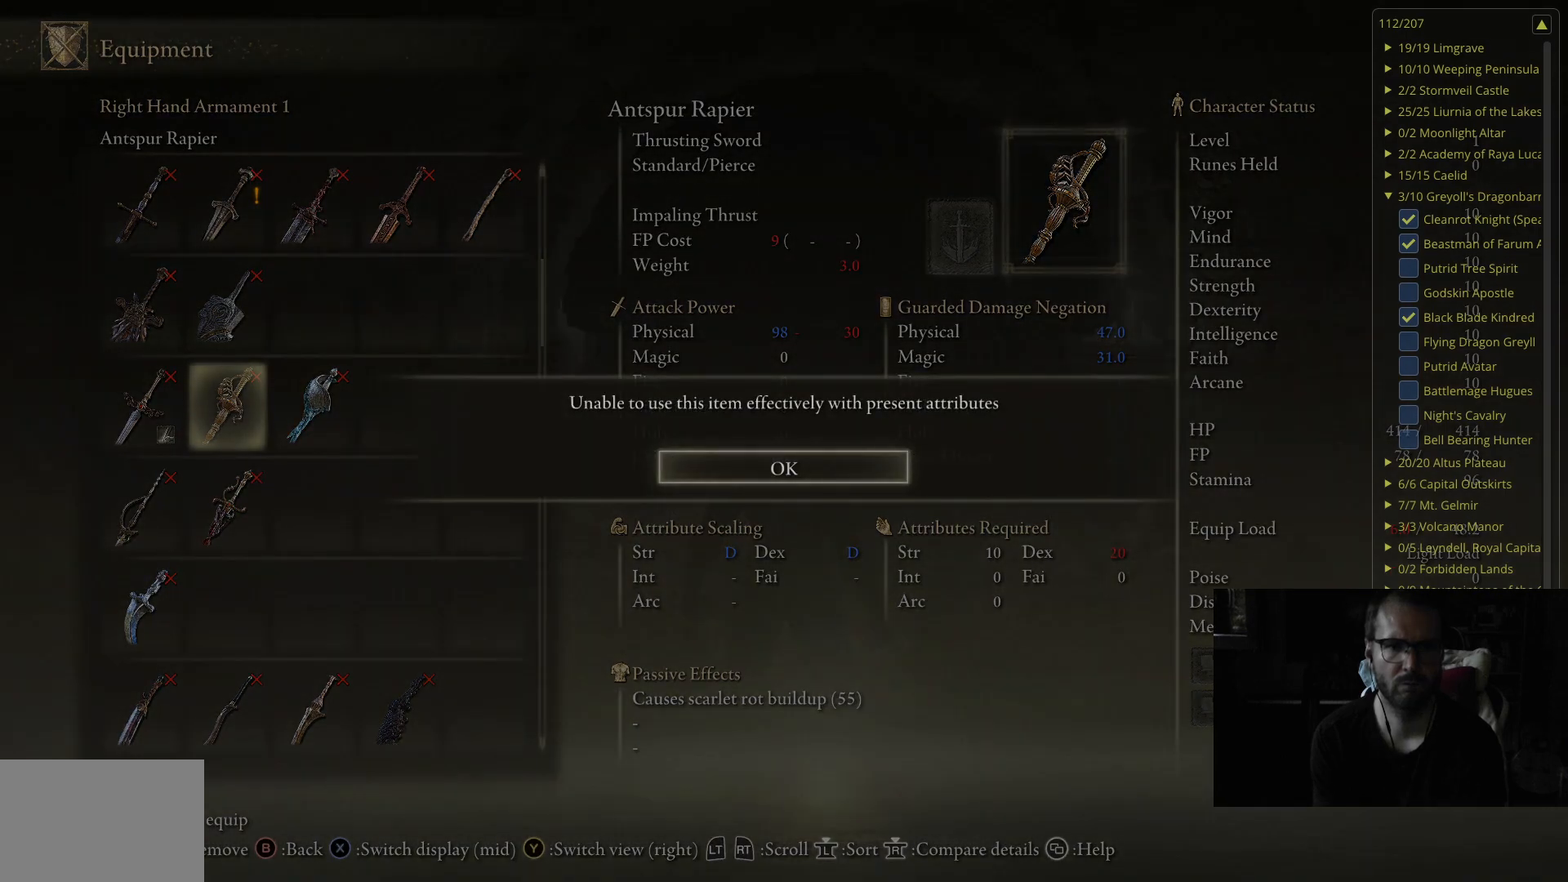
{"buttons": [], "left_stick": "center", "right_stick": "center", "events": []}
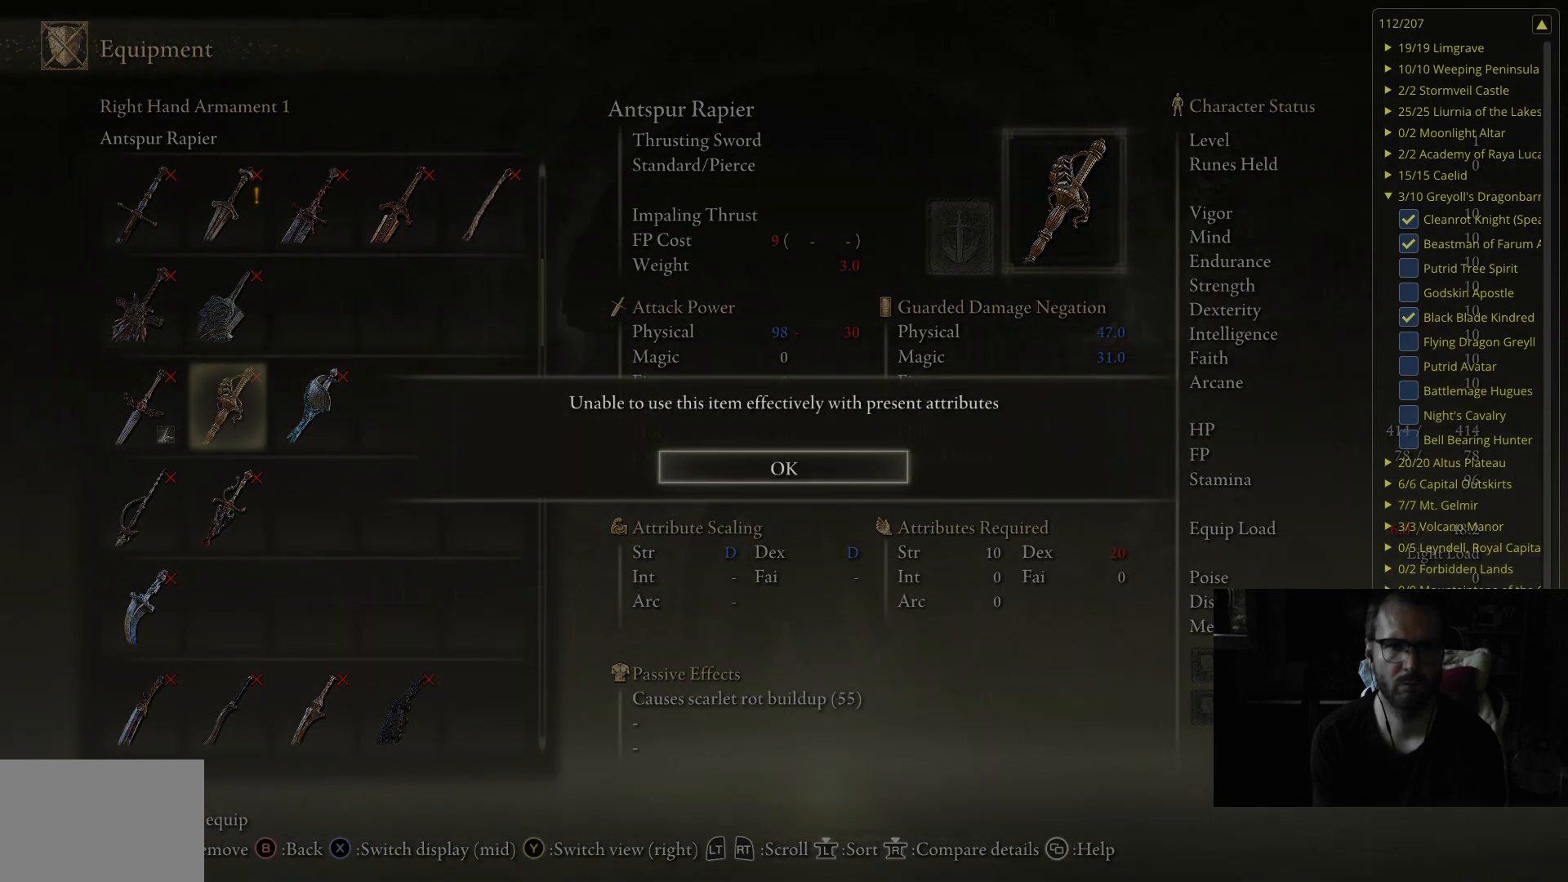
{"buttons": [], "left_stick": "center", "right_stick": "center", "events": [[267, "A", "down"], [467, "A", "up"]]}
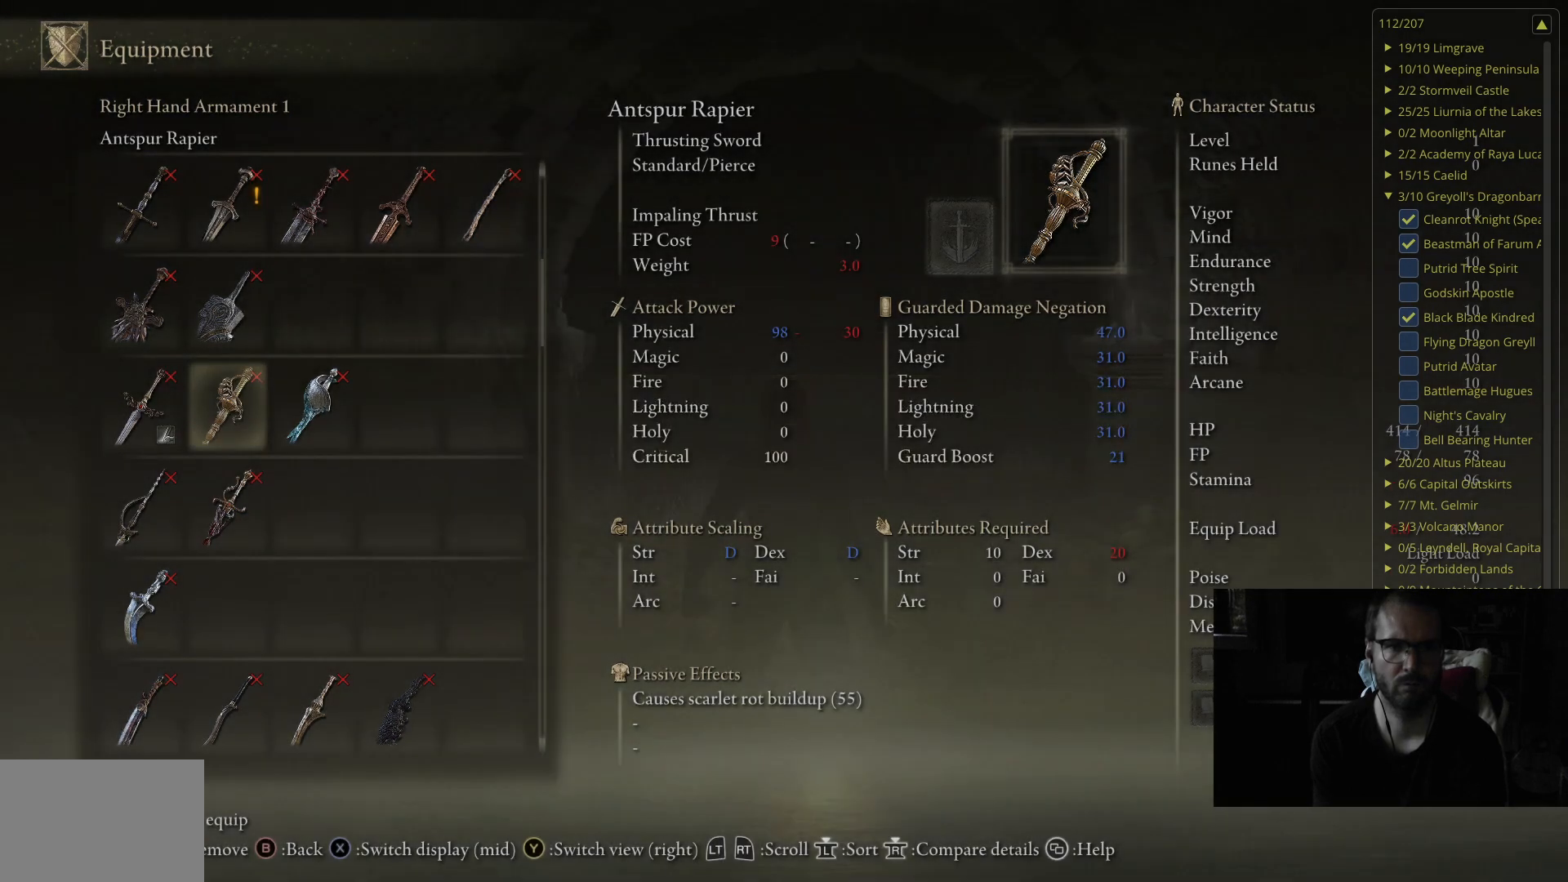
{"buttons": [], "left_stick": "center", "right_stick": "center", "events": []}
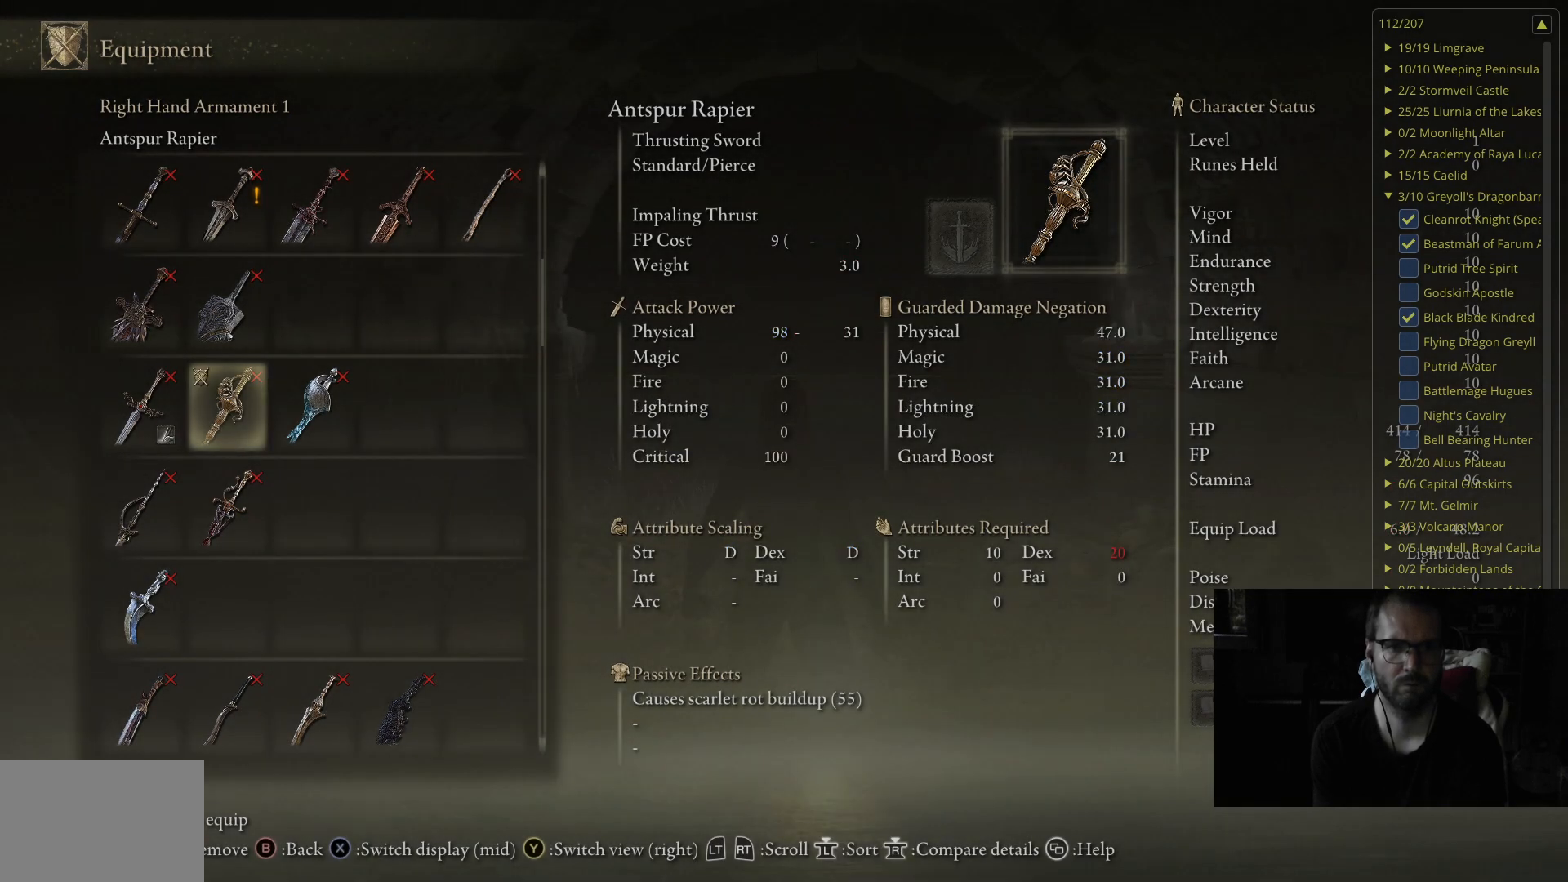
{"buttons": [], "left_stick": "center", "right_stick": "center", "events": []}
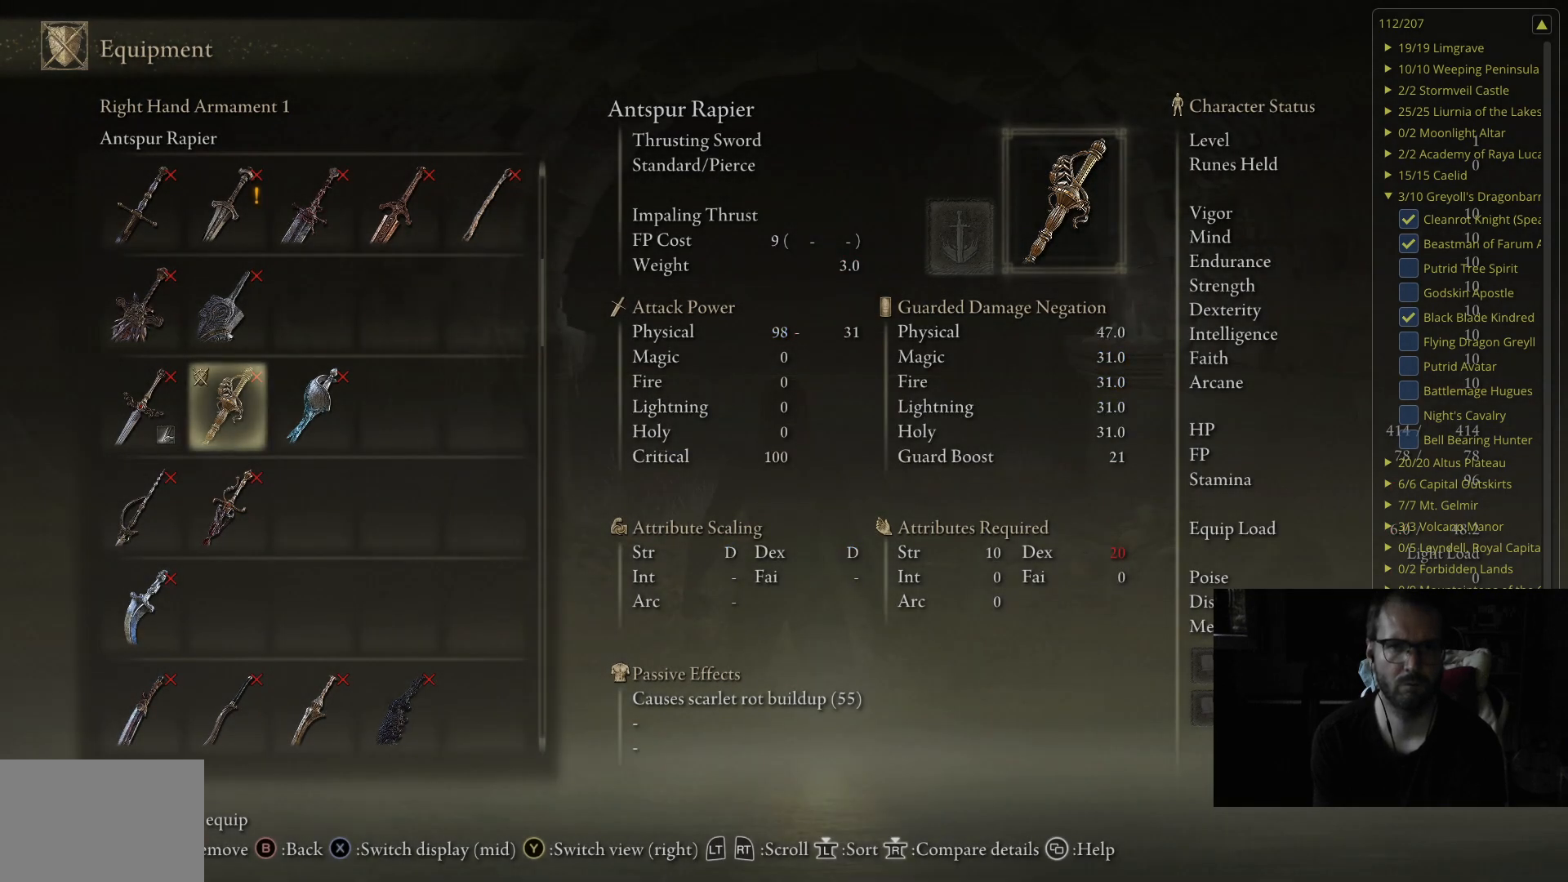
{"buttons": [], "left_stick": "center", "right_stick": "center", "events": []}
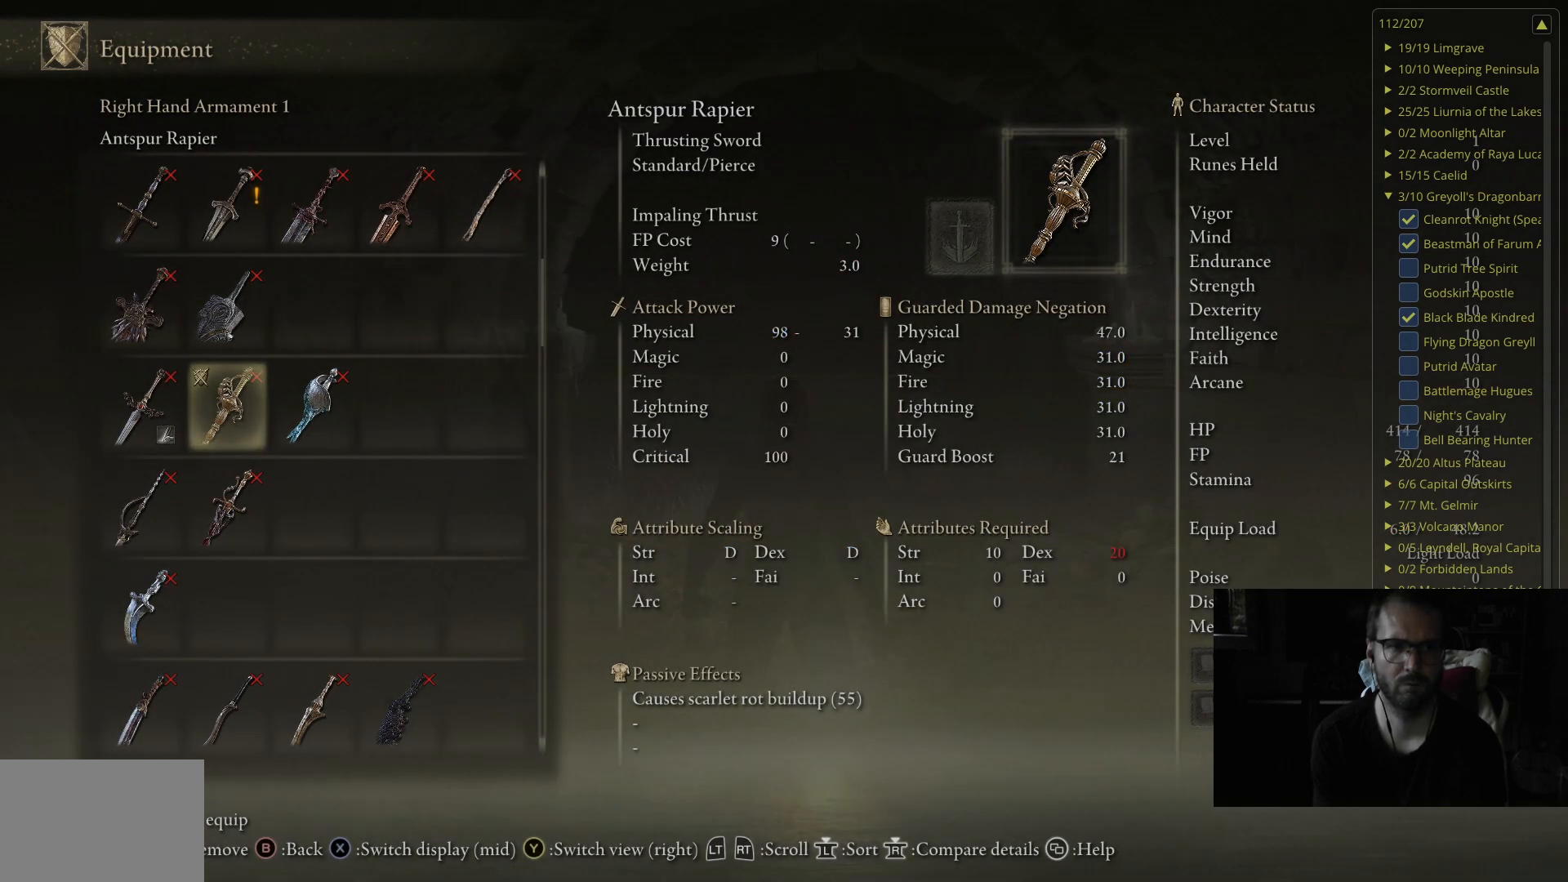
{"buttons": [], "left_stick": "center", "right_stick": "center", "events": []}